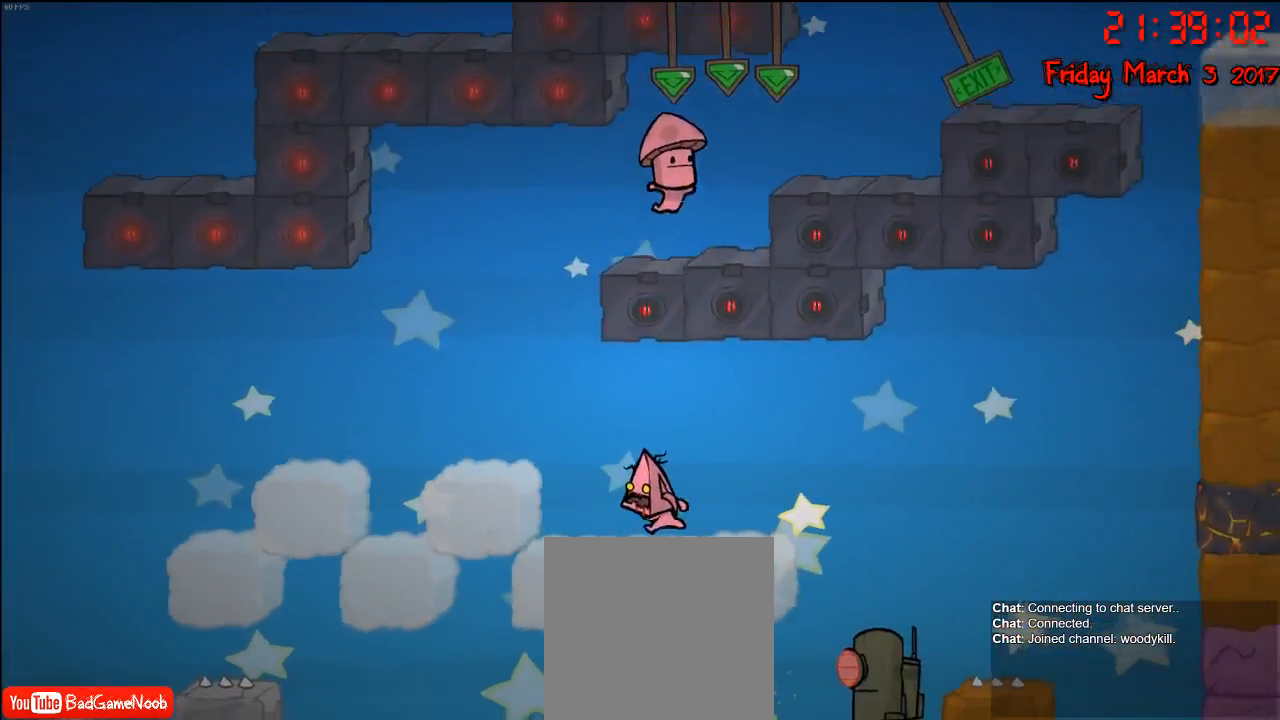
Gameplay with a controller (Xbox layout); each line is a JSON object with the inputs held at the frame after it. "events" lists button and stick changes between this image and that frame as [ms after this image, input, new state], when the widget could be followed in between.
{"buttons": [], "left_stick": "left", "right_stick": "center", "events": [[183, "A", "up"]]}
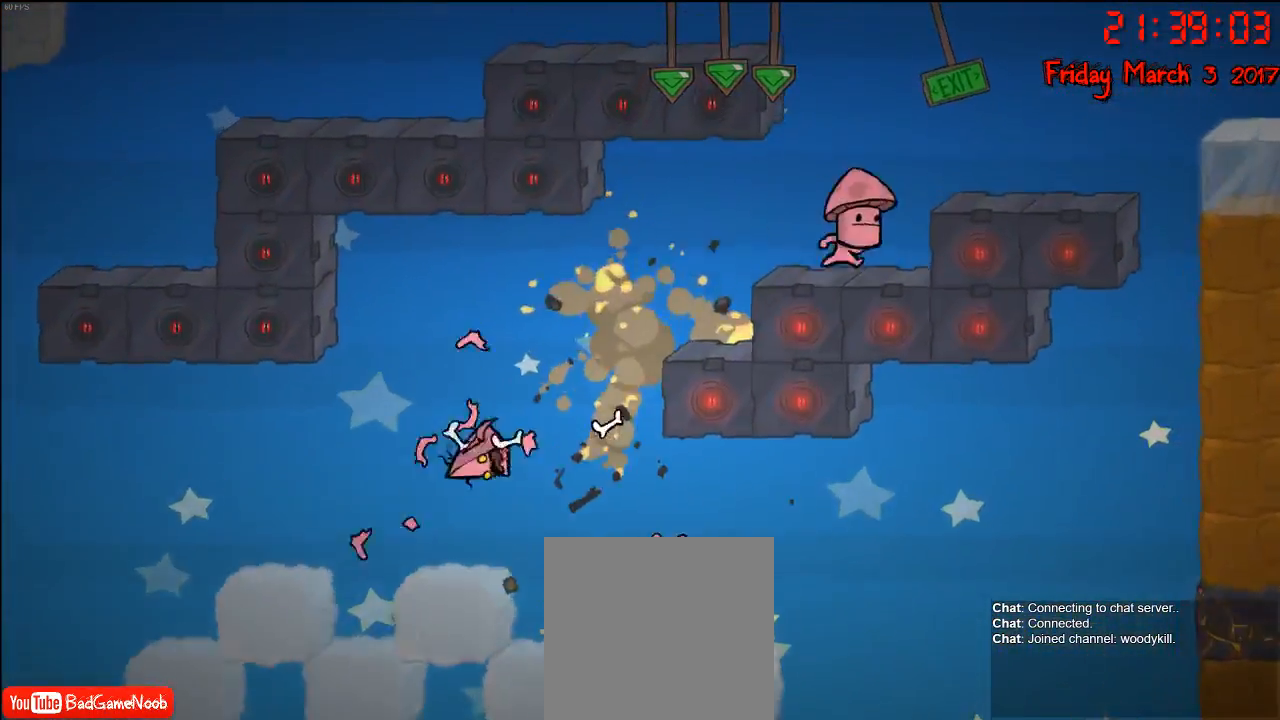
{"buttons": [], "left_stick": "center", "right_stick": "center", "events": [[233, "left_stick", "center"]]}
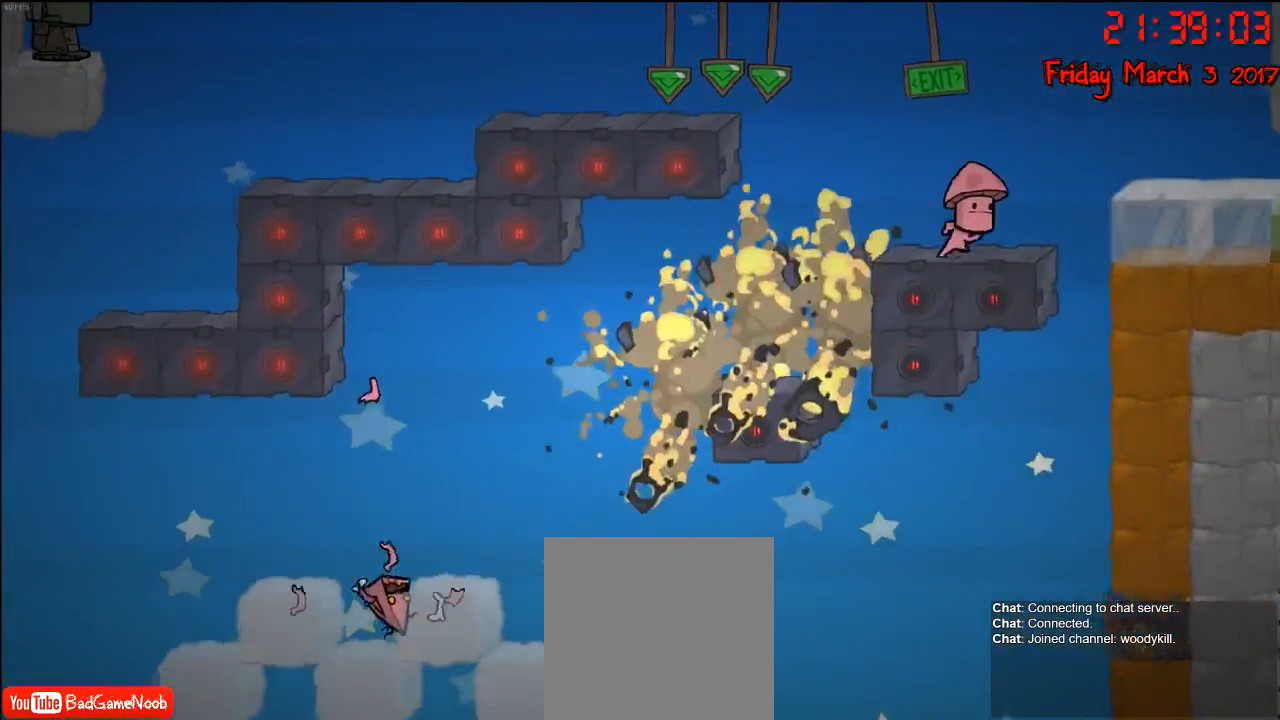
{"buttons": [], "left_stick": "center", "right_stick": "center", "events": []}
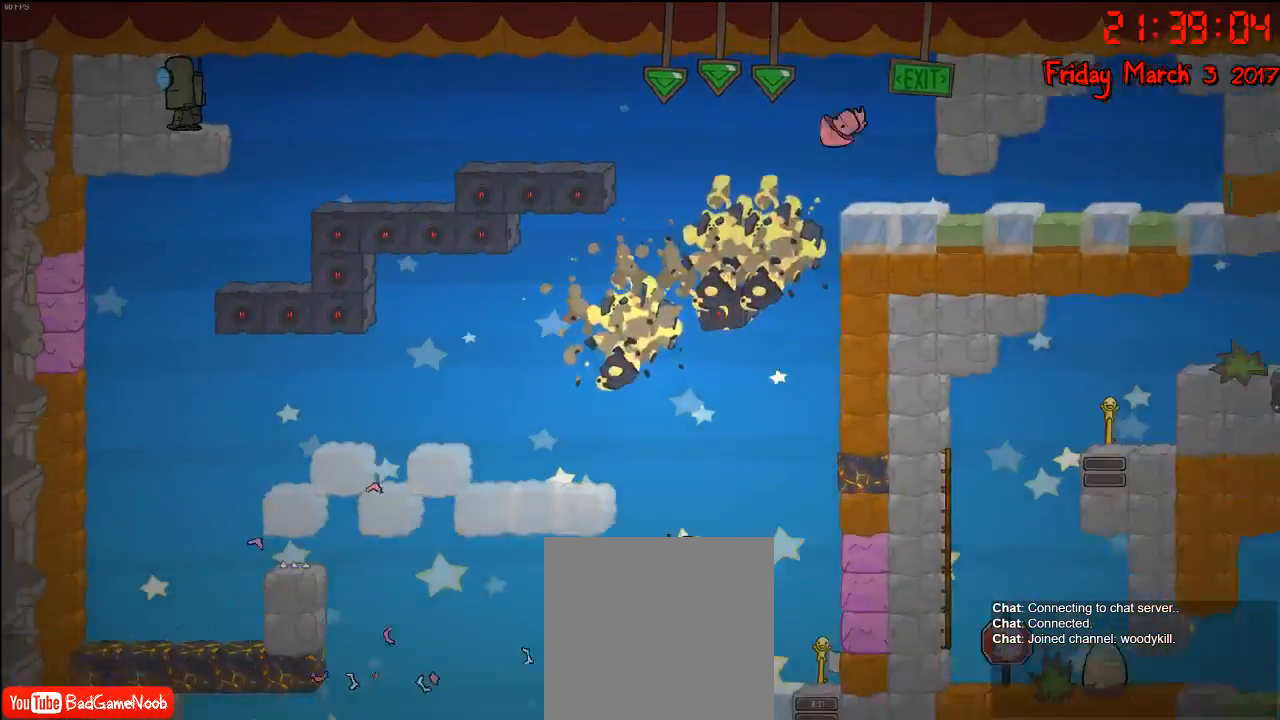
{"buttons": [], "left_stick": "center", "right_stick": "center", "events": []}
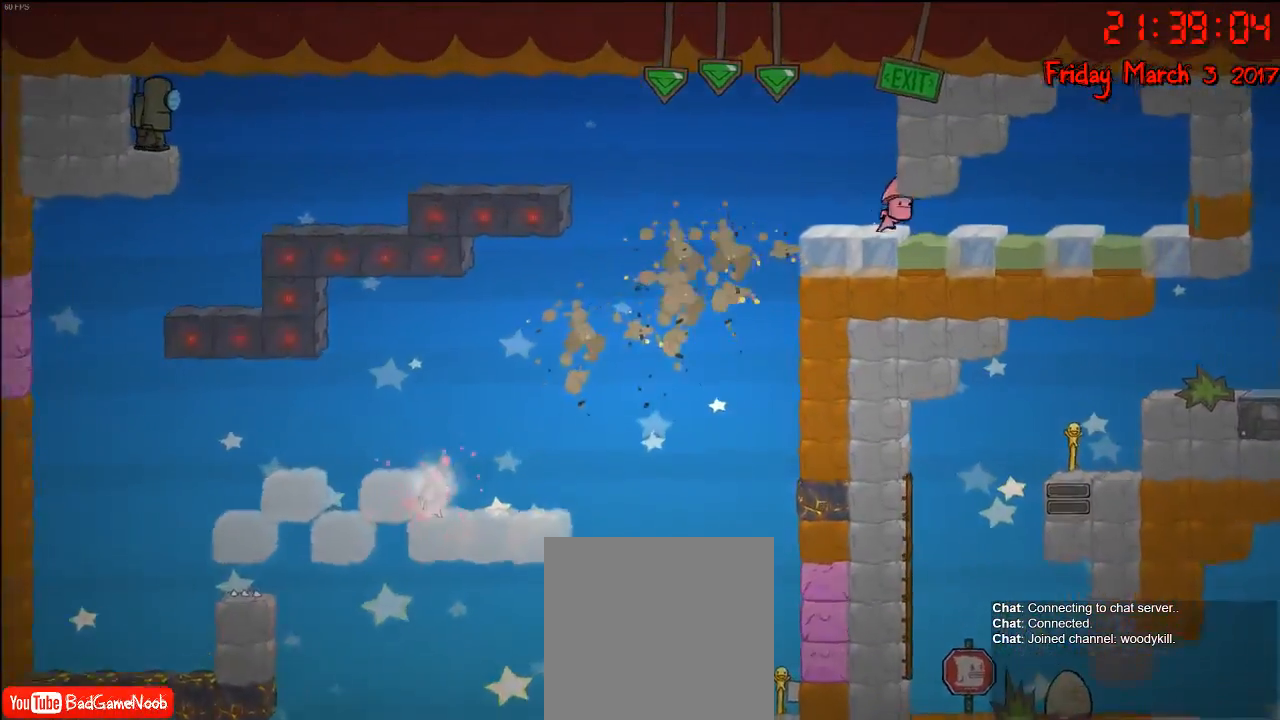
{"buttons": [], "left_stick": "center", "right_stick": "center", "events": []}
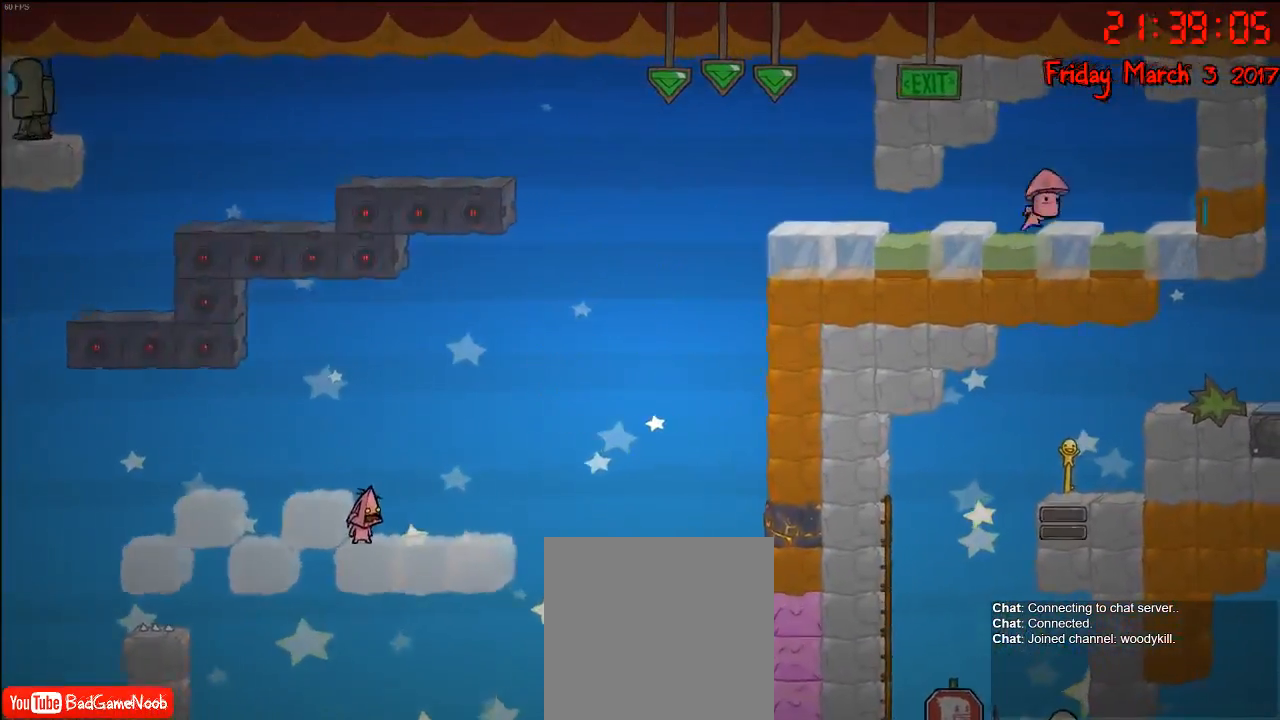
{"buttons": [], "left_stick": "left", "right_stick": "center", "events": [[317, "left_stick", "left"]]}
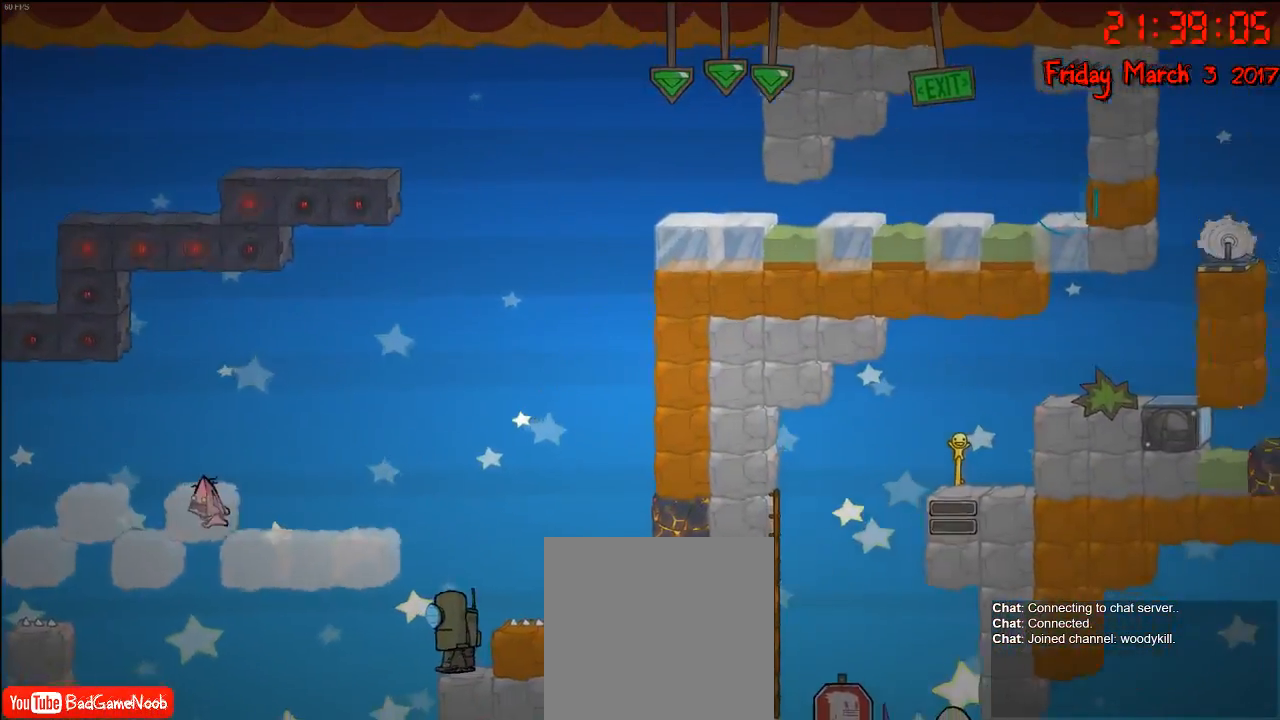
{"buttons": [], "left_stick": "center", "right_stick": "center", "events": [[33, "left_stick", "center"]]}
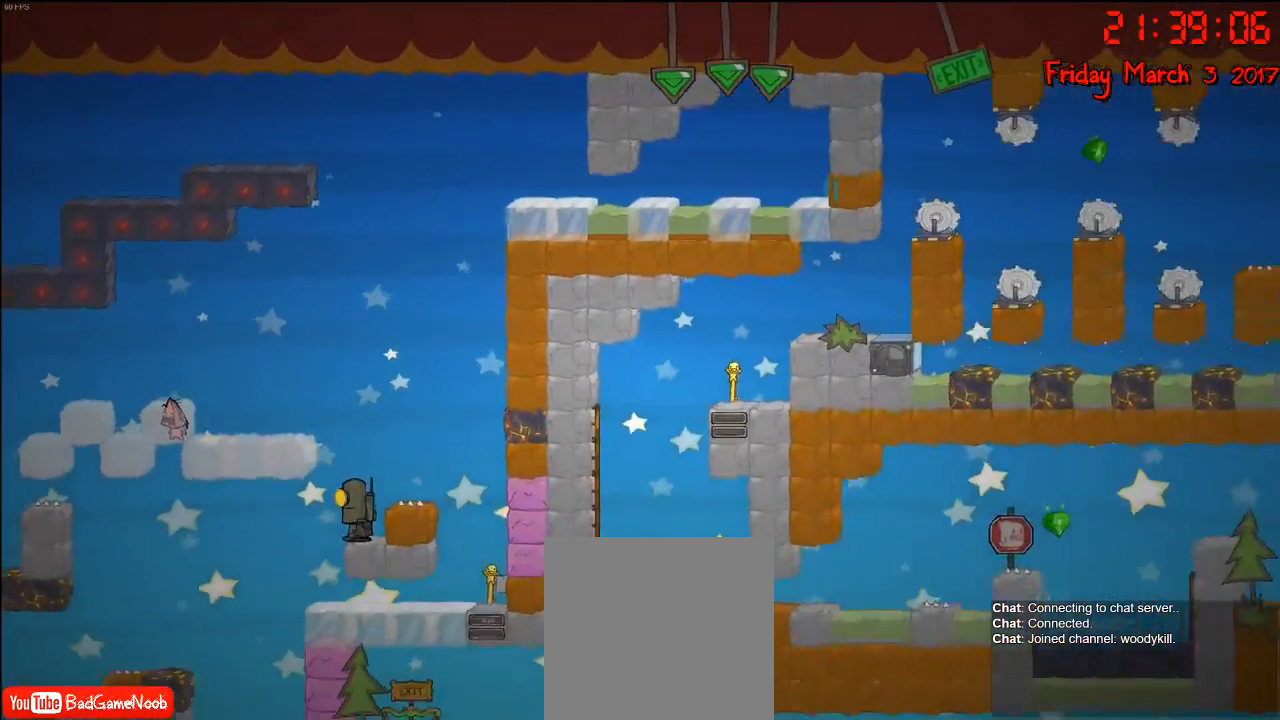
{"buttons": [], "left_stick": "center", "right_stick": "center", "events": [[17, "A", "down"], [167, "A", "up"], [167, "left_stick", "left"], [317, "left_stick", "center"], [383, "left_stick", "right"], [450, "left_stick", "center"]]}
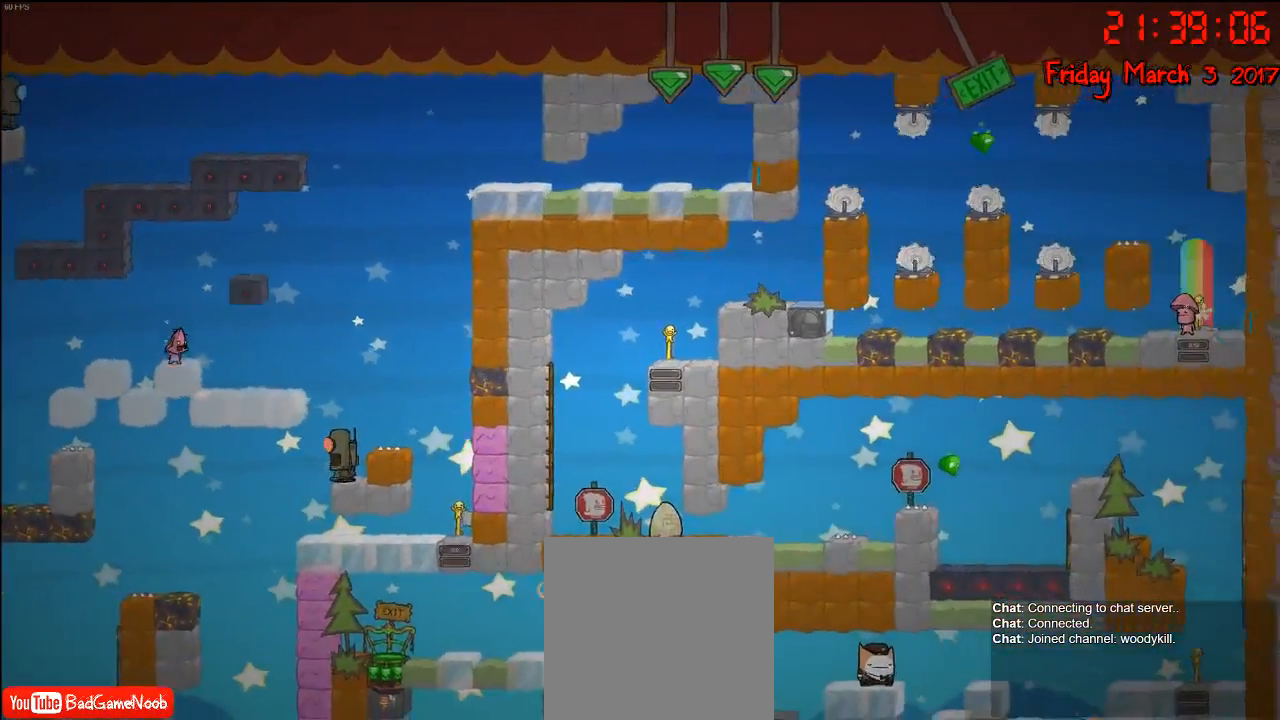
{"buttons": ["A"], "left_stick": "right", "right_stick": "center", "events": [[400, "A", "down"], [400, "left_stick", "right"]]}
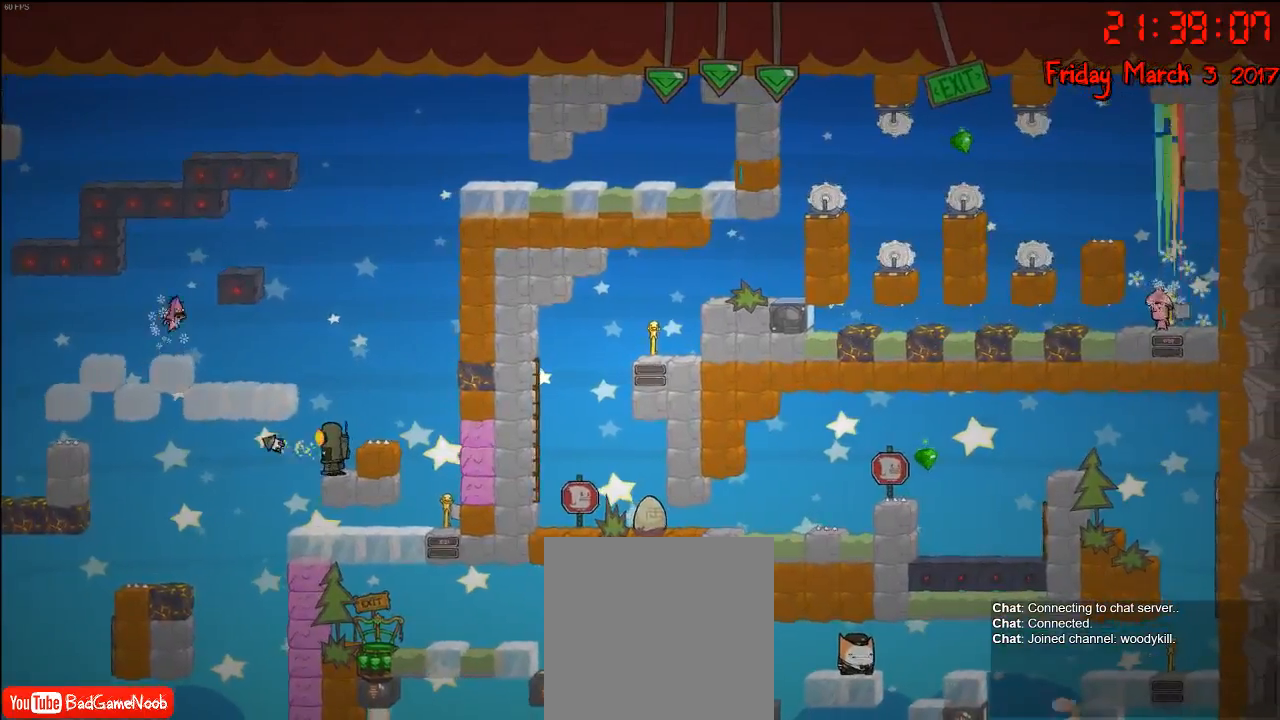
{"buttons": ["A"], "left_stick": "right", "right_stick": "center", "events": [[83, "A", "up"], [117, "left_stick", "center"], [150, "A", "down"], [300, "left_stick", "right"]]}
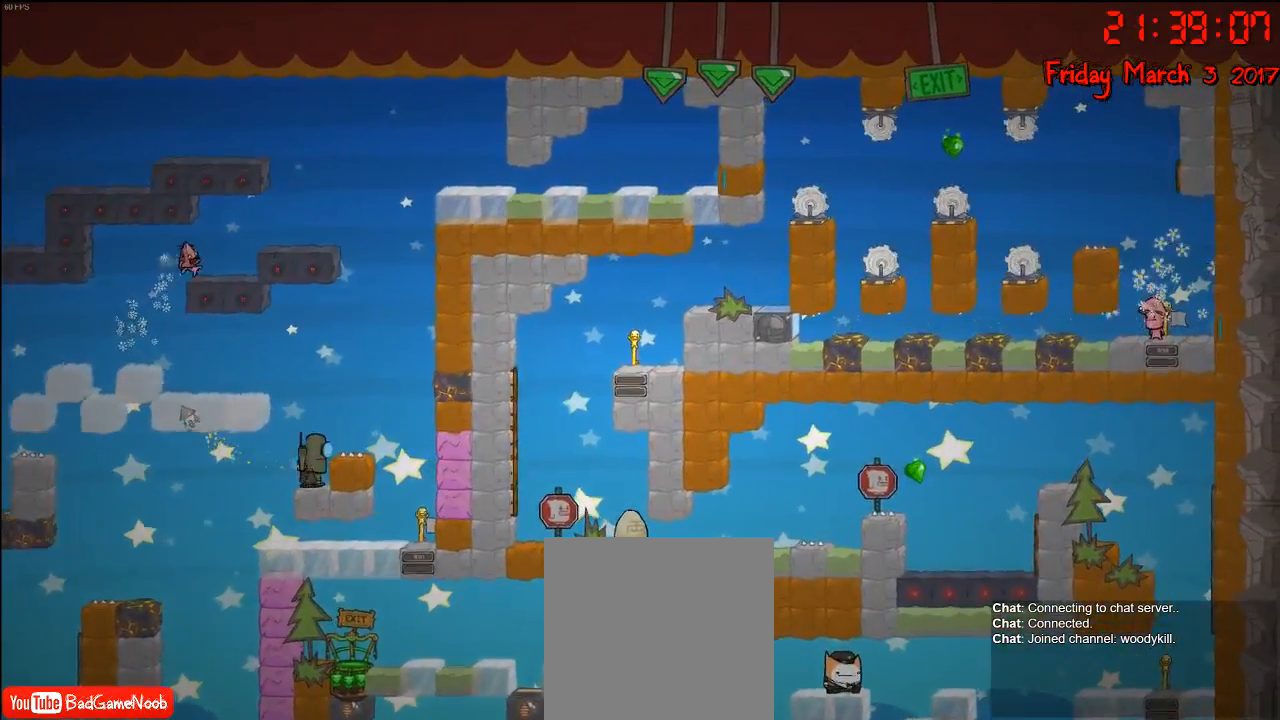
{"buttons": [], "left_stick": "right", "right_stick": "center", "events": [[100, "A", "up"], [233, "A", "down"], [400, "A", "up"]]}
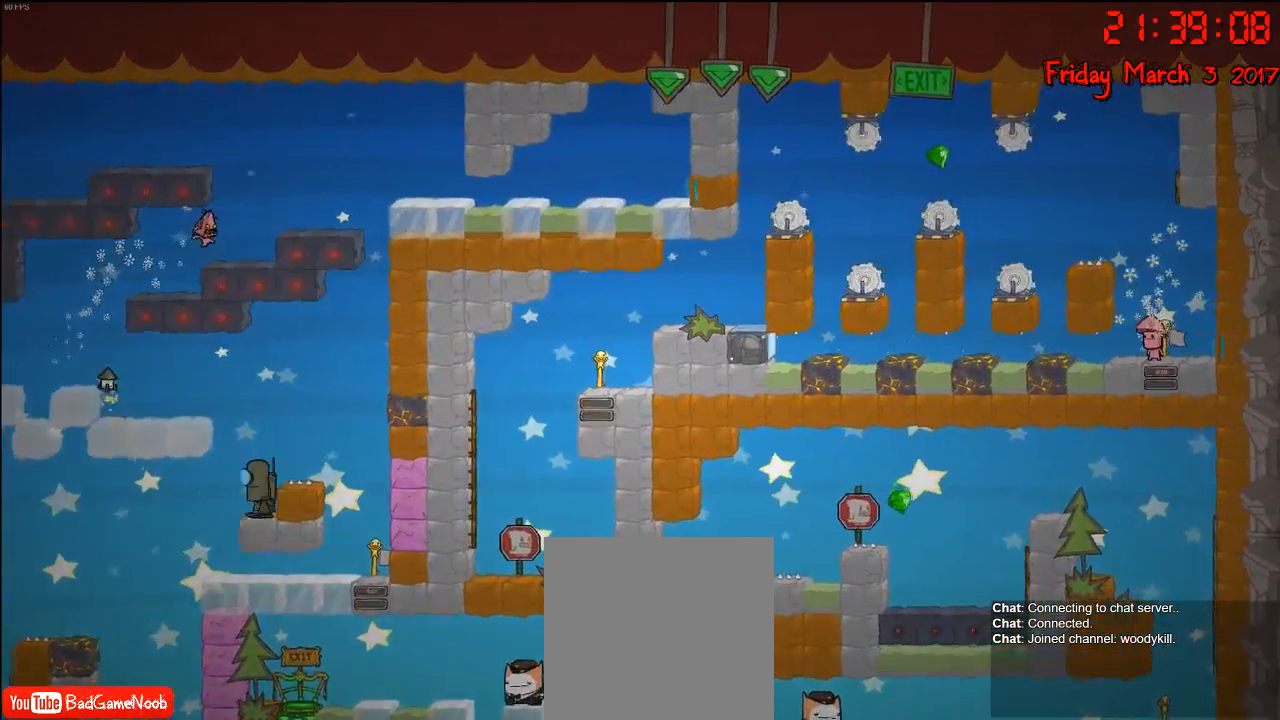
{"buttons": [], "left_stick": "right", "right_stick": "center", "events": [[283, "A", "down"], [467, "A", "up"]]}
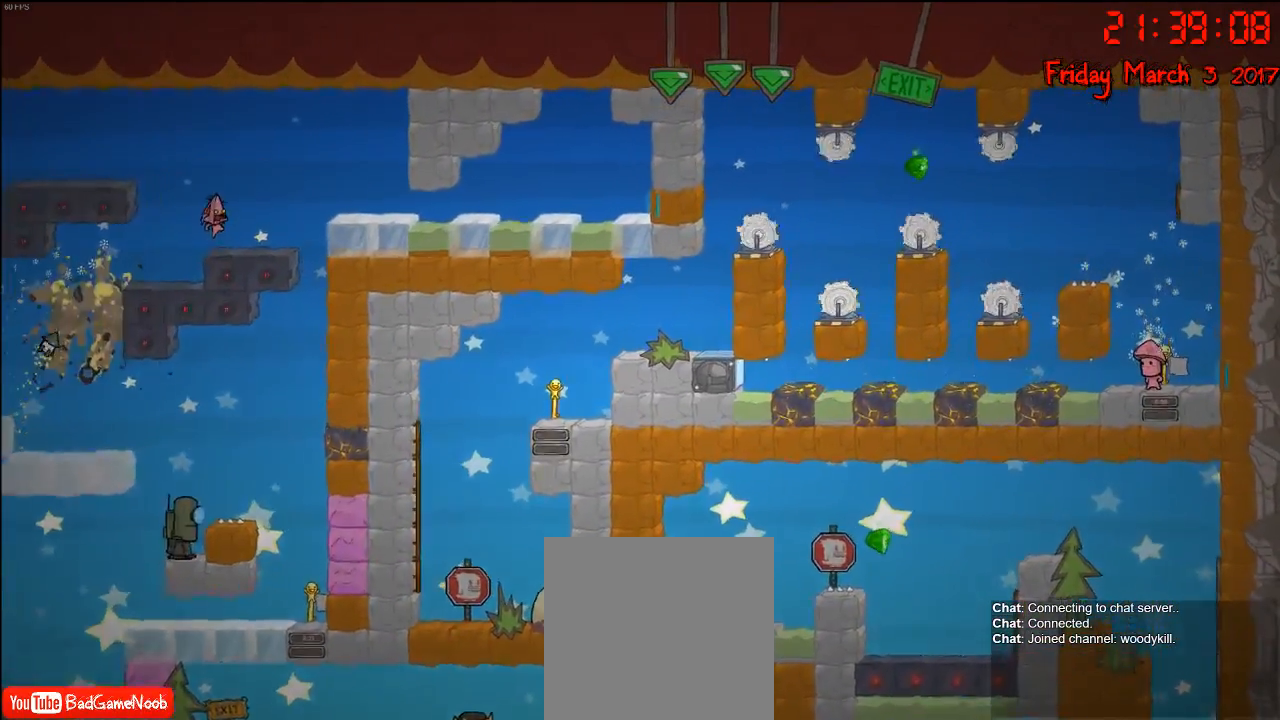
{"buttons": [], "left_stick": "right", "right_stick": "center", "events": [[333, "A", "down"], [483, "A", "up"]]}
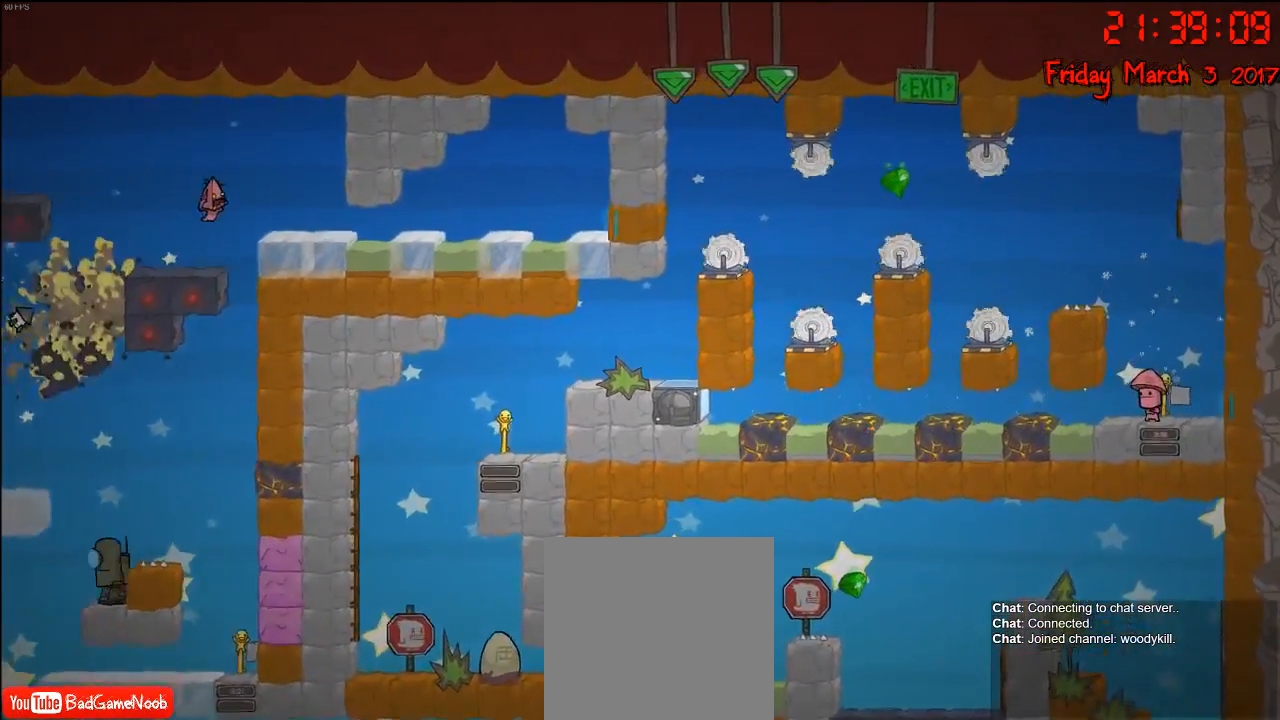
{"buttons": ["B"], "left_stick": "right", "right_stick": "center", "events": [[450, "B", "down"]]}
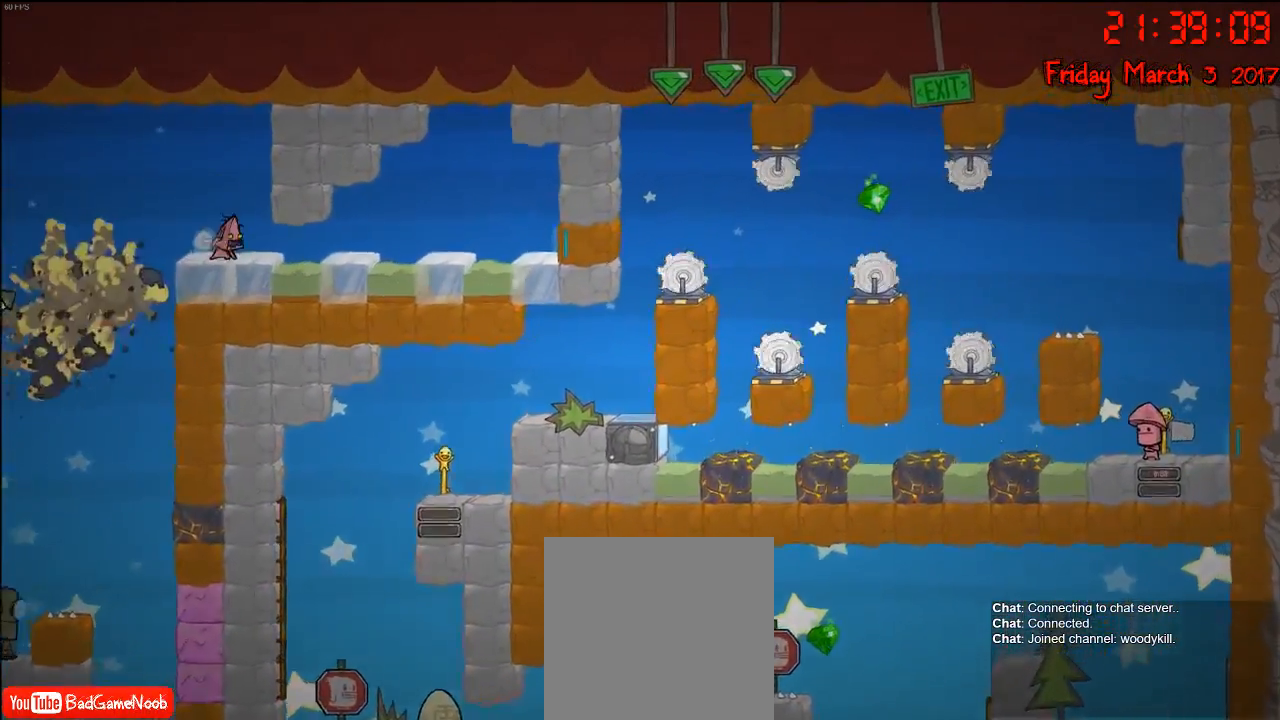
{"buttons": ["B"], "left_stick": "right", "right_stick": "center", "events": []}
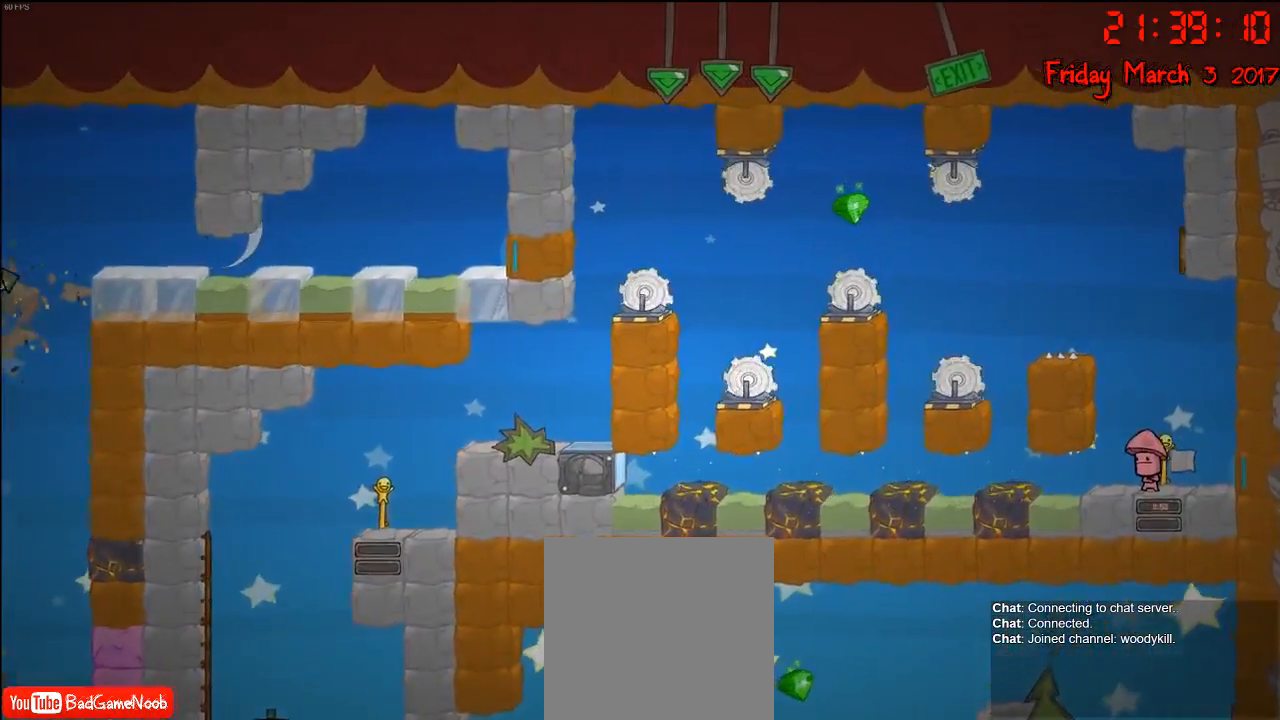
{"buttons": ["A"], "left_stick": "right", "right_stick": "center", "events": [[167, "B", "up"], [350, "A", "down"]]}
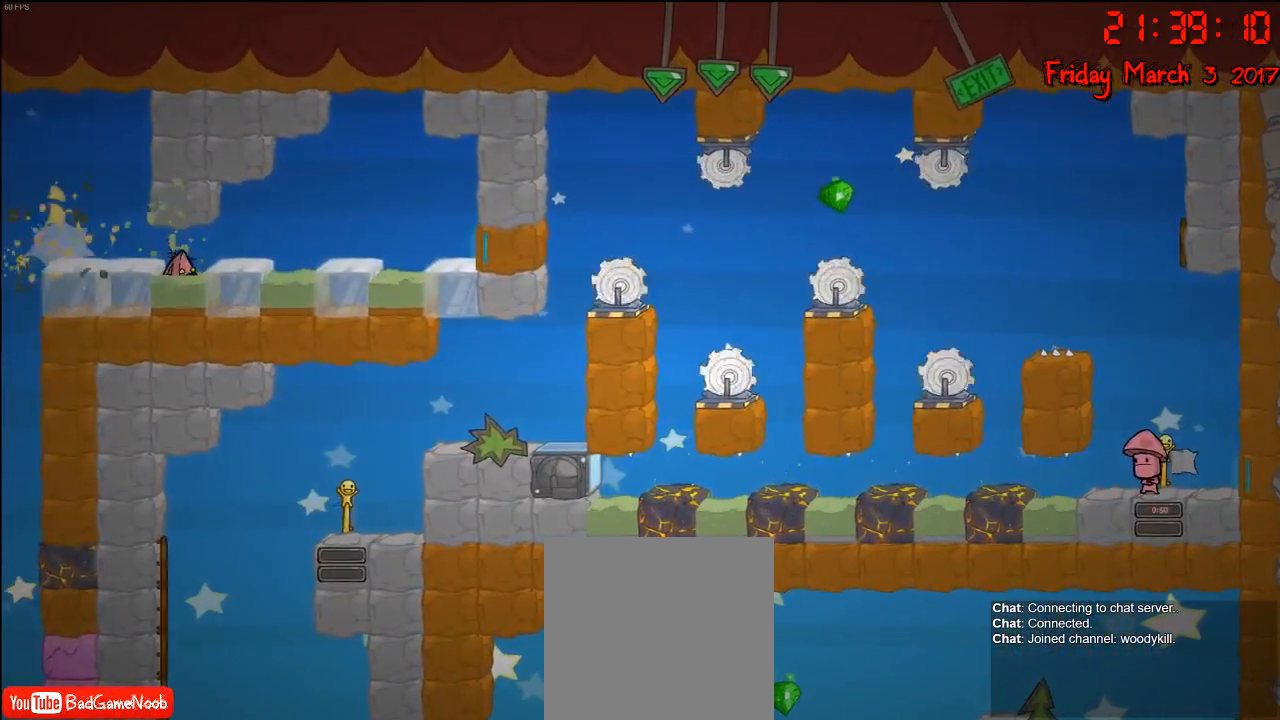
{"buttons": [], "left_stick": "center", "right_stick": "center", "events": [[50, "A", "up"], [150, "left_stick", "center"]]}
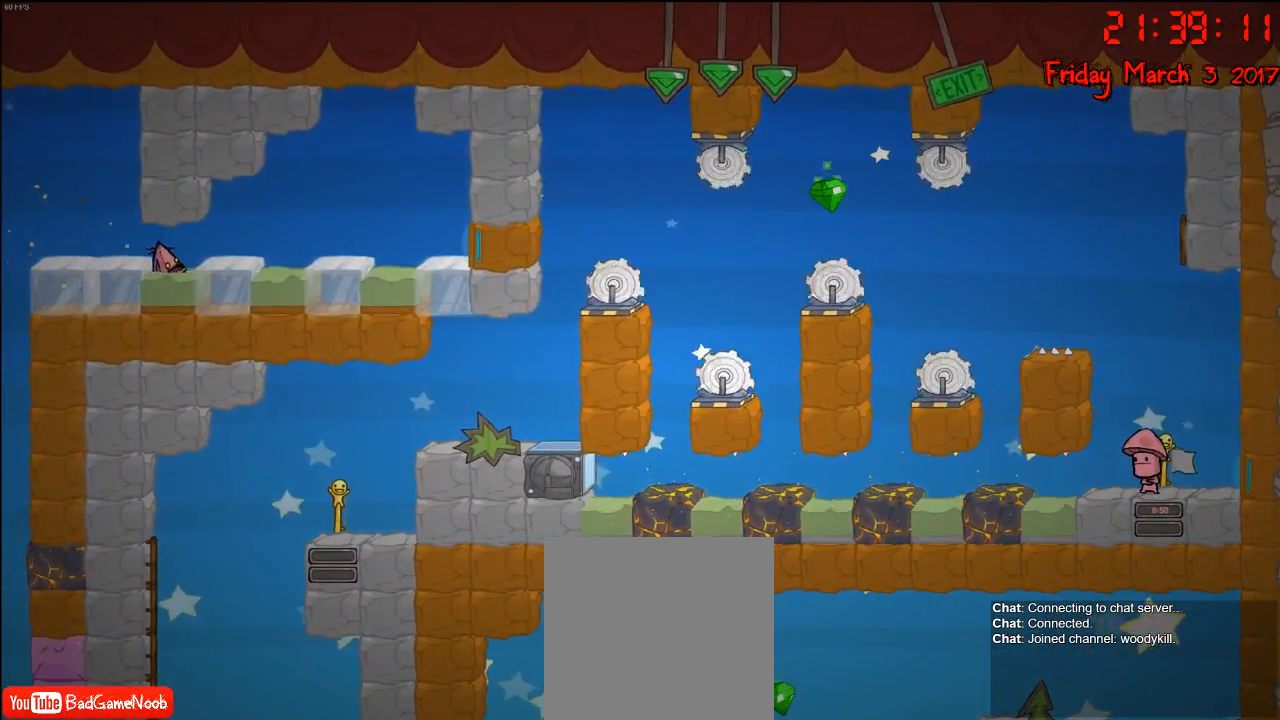
{"buttons": [], "left_stick": "center", "right_stick": "center", "events": []}
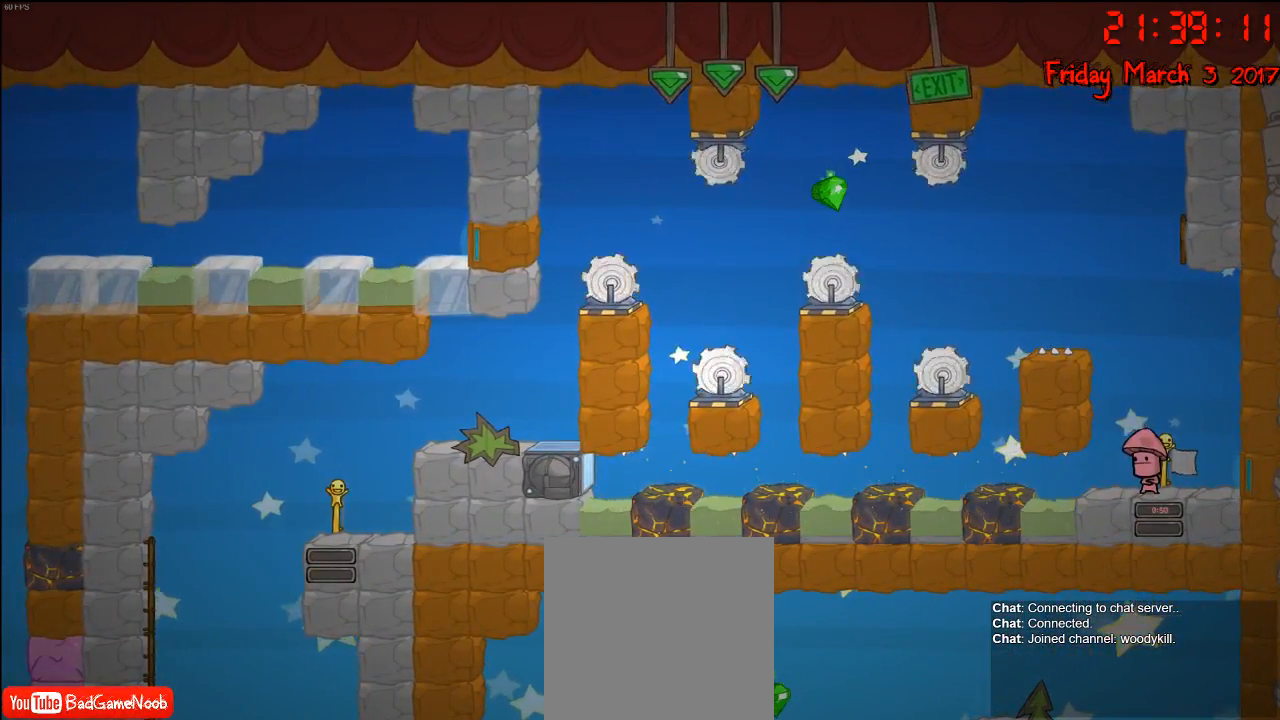
{"buttons": [], "left_stick": "right", "right_stick": "center", "events": [[333, "left_stick", "right"]]}
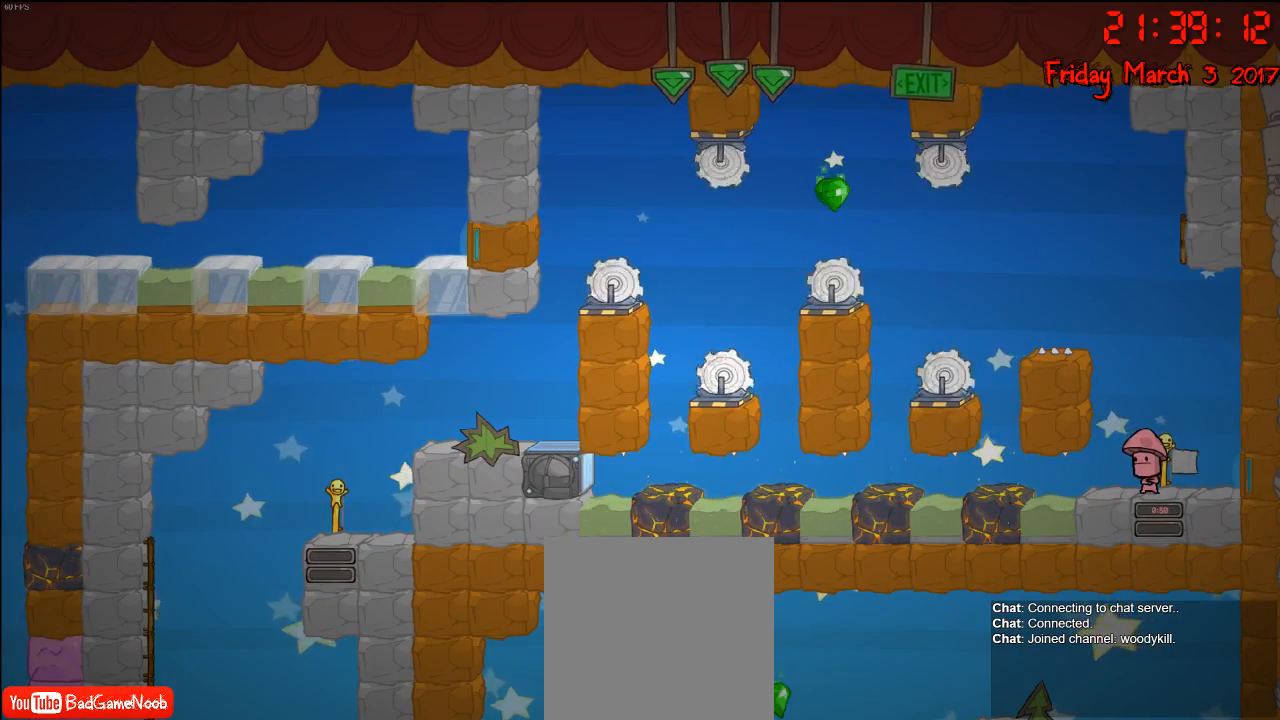
{"buttons": [], "left_stick": "right", "right_stick": "center", "events": []}
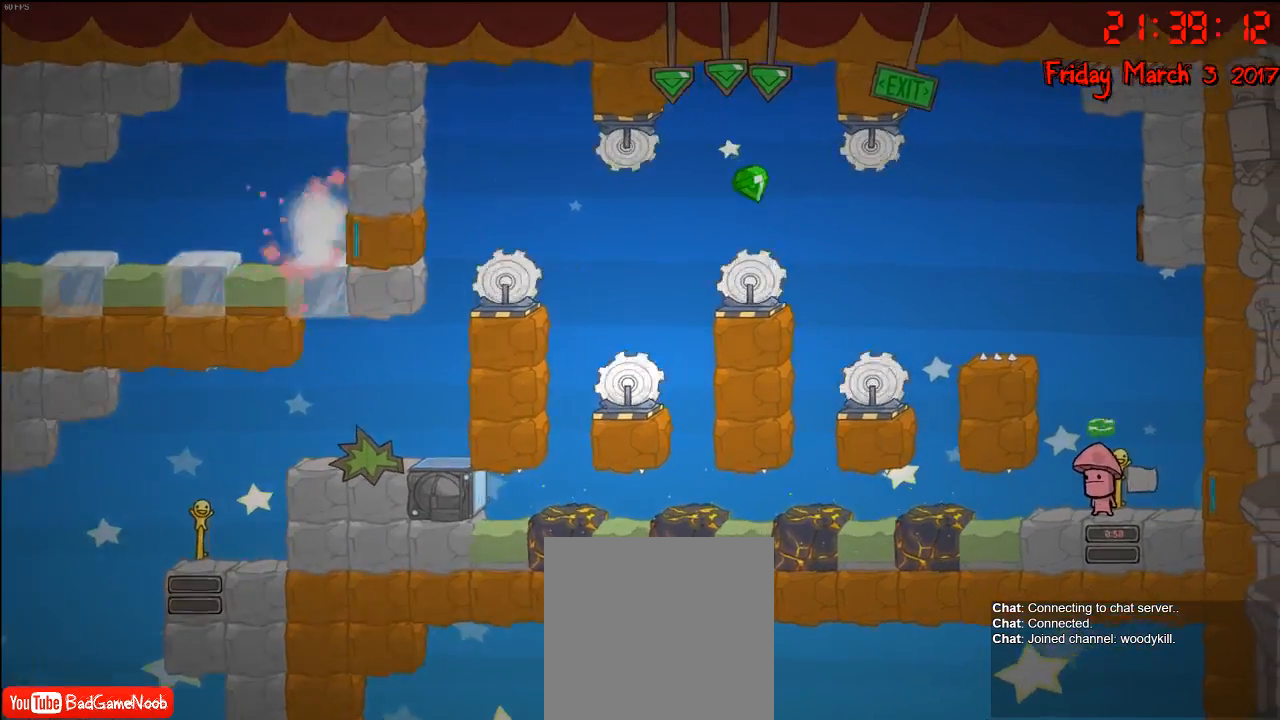
{"buttons": [], "left_stick": "center", "right_stick": "center", "events": [[267, "left_stick", "center"]]}
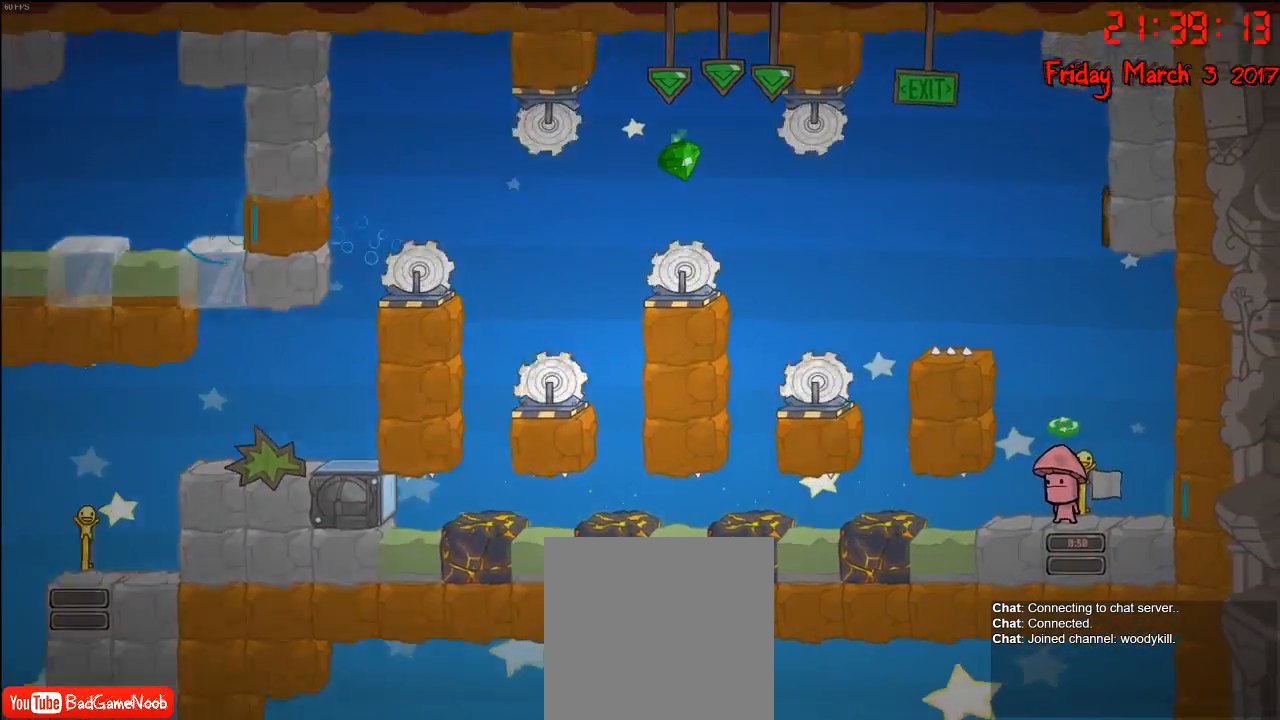
{"buttons": [], "left_stick": "center", "right_stick": "center", "events": []}
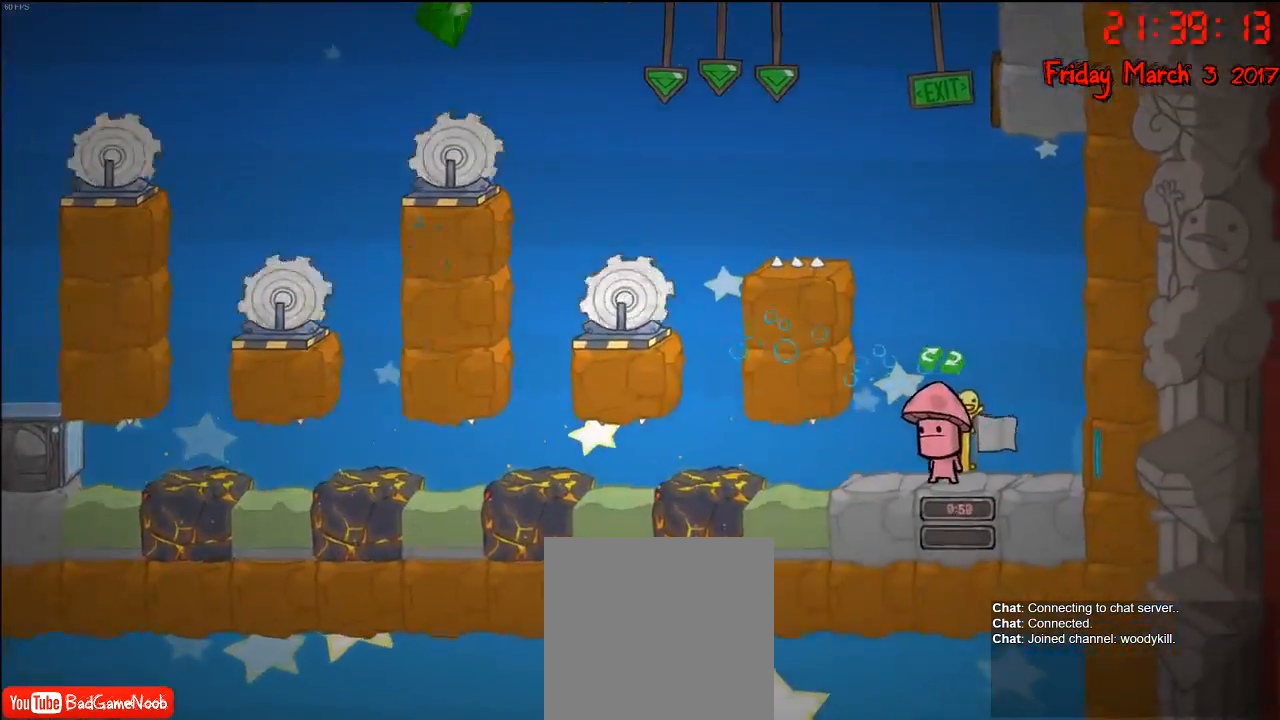
{"buttons": [], "left_stick": "center", "right_stick": "center", "events": []}
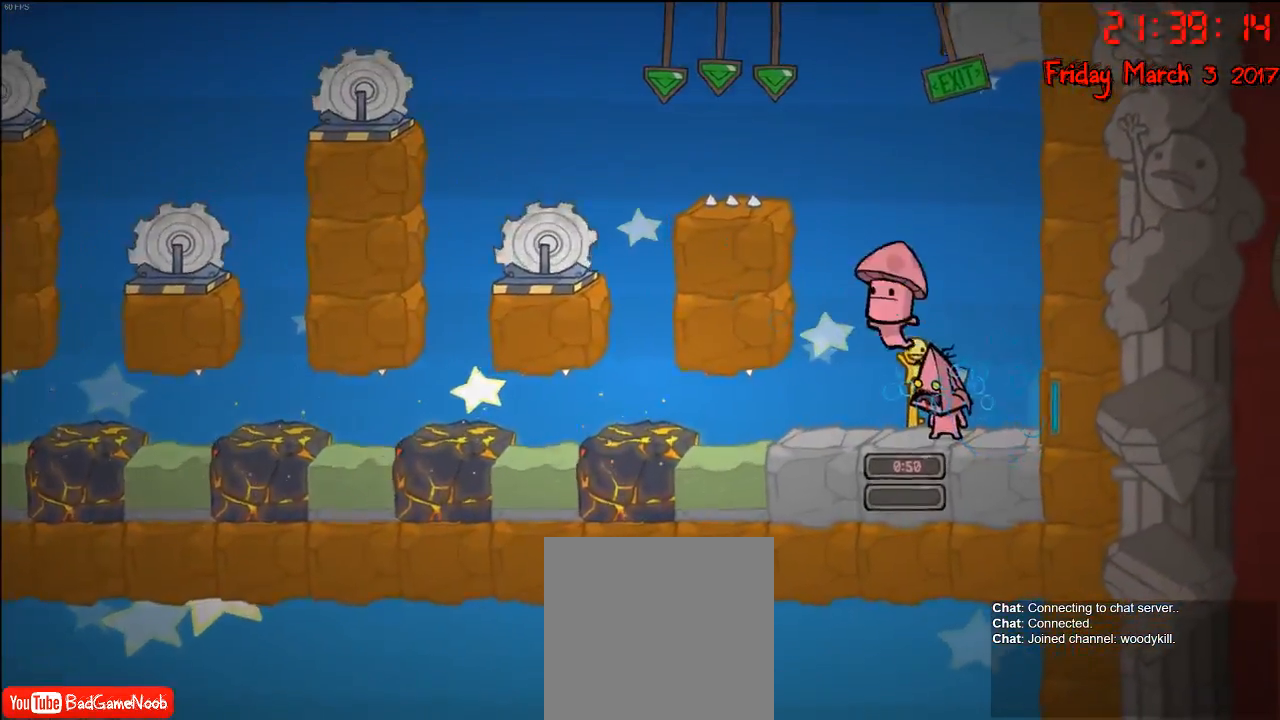
{"buttons": [], "left_stick": "left", "right_stick": "center", "events": [[417, "left_stick", "left"]]}
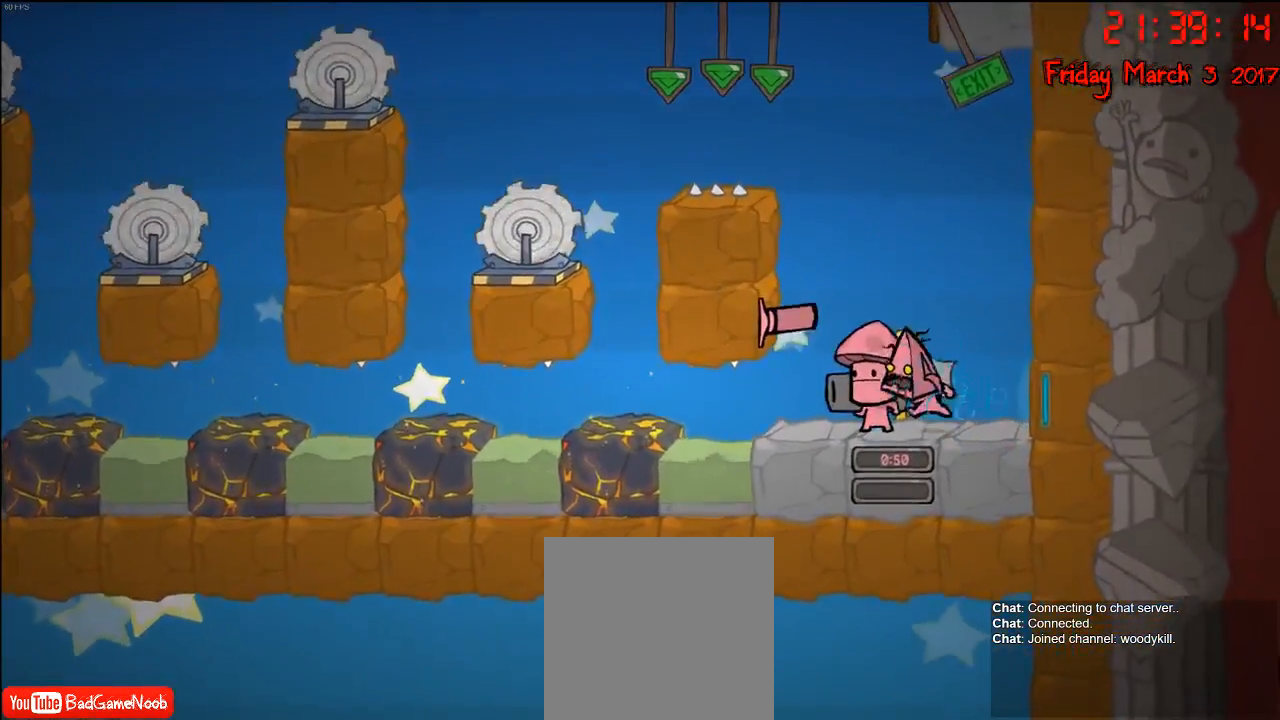
{"buttons": [], "left_stick": "right", "right_stick": "center", "events": [[67, "left_stick", "center"], [417, "left_stick", "right"]]}
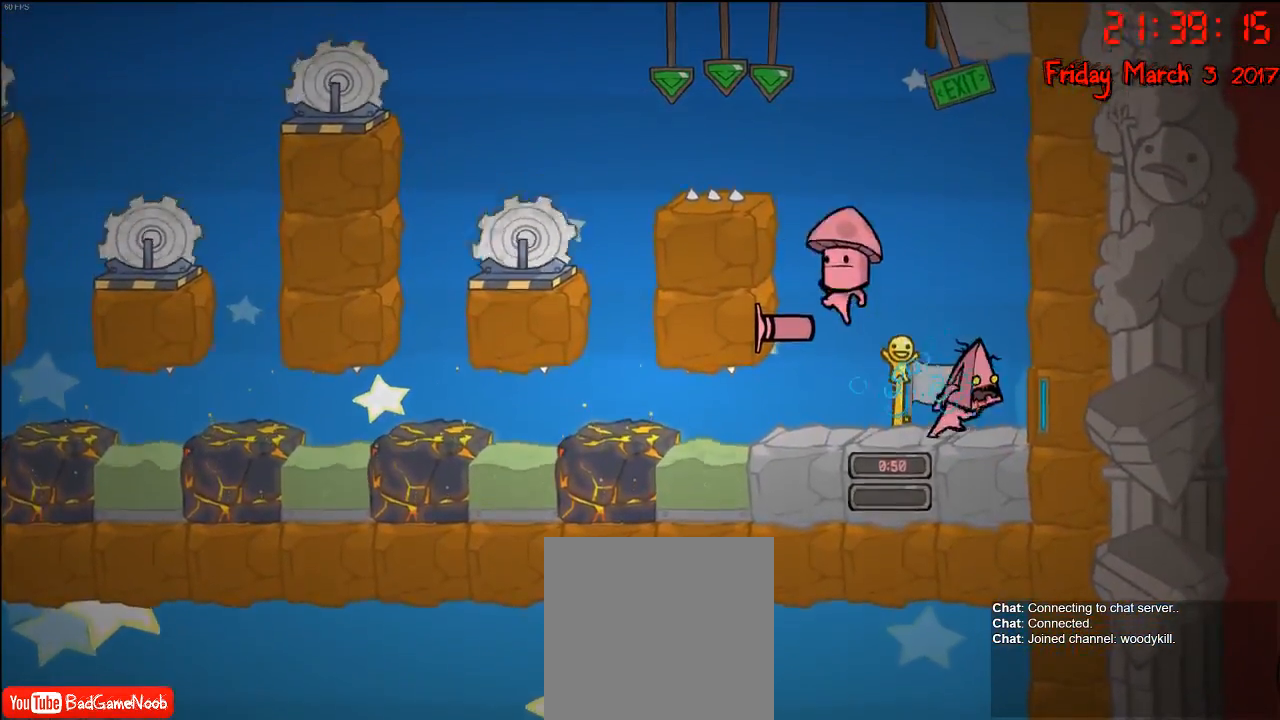
{"buttons": [], "left_stick": "center", "right_stick": "center", "events": [[50, "left_stick", "center"]]}
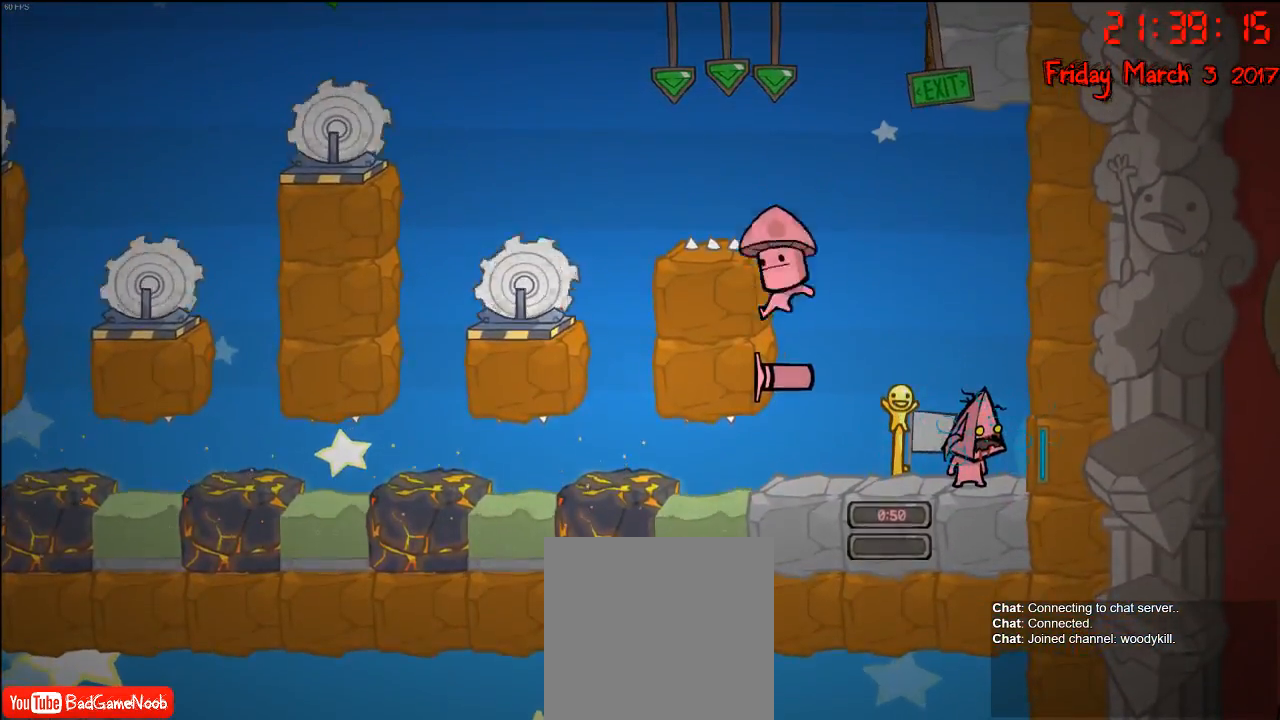
{"buttons": [], "left_stick": "center", "right_stick": "center", "events": []}
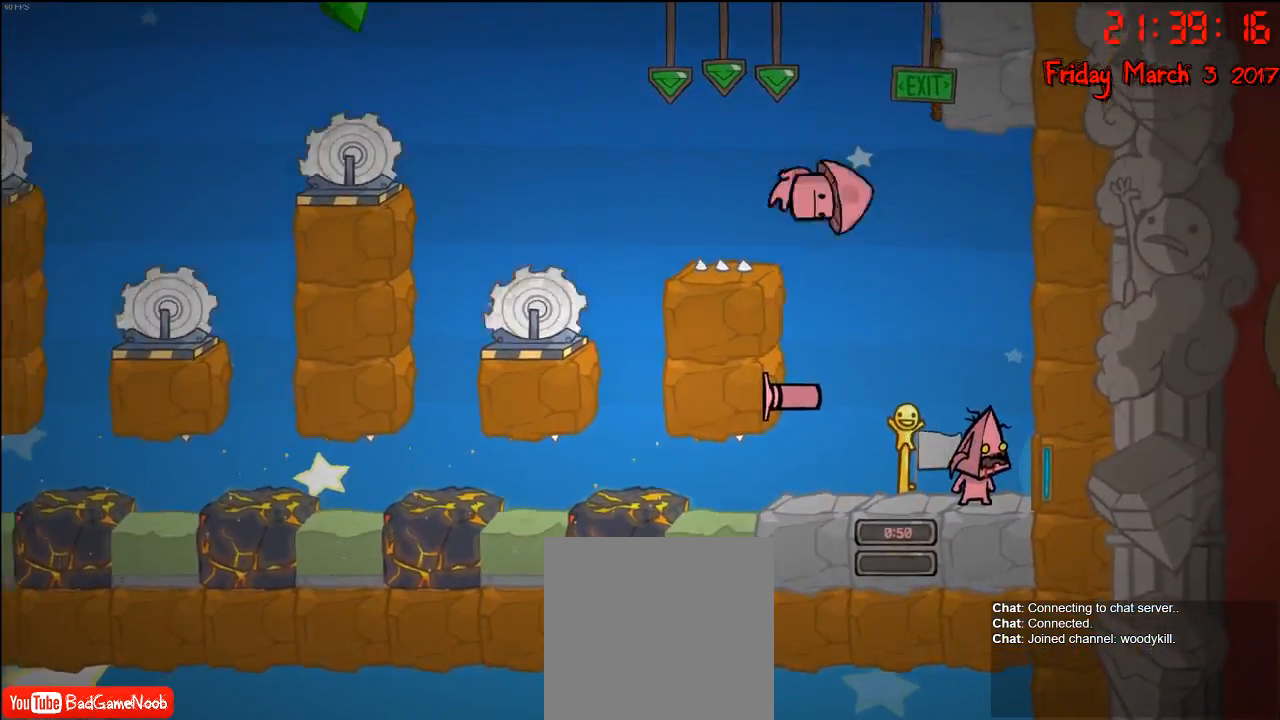
{"buttons": [], "left_stick": "center", "right_stick": "center", "events": []}
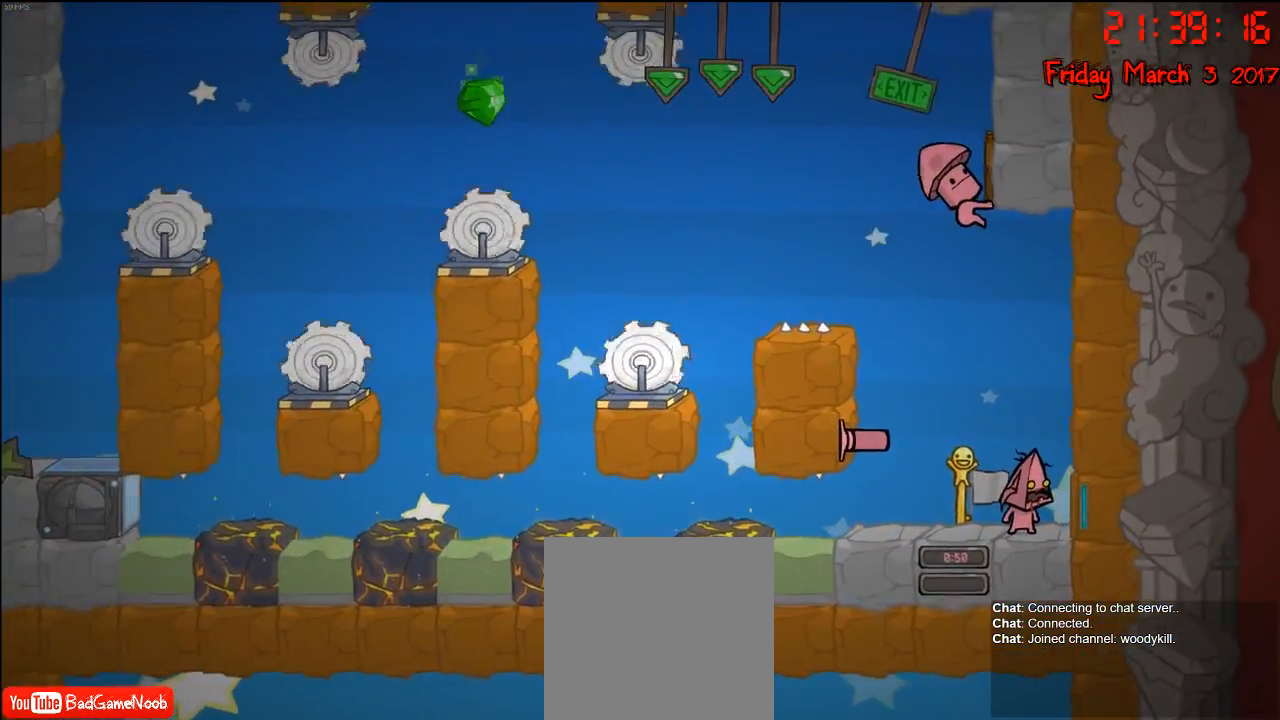
{"buttons": [], "left_stick": "center", "right_stick": "center", "events": []}